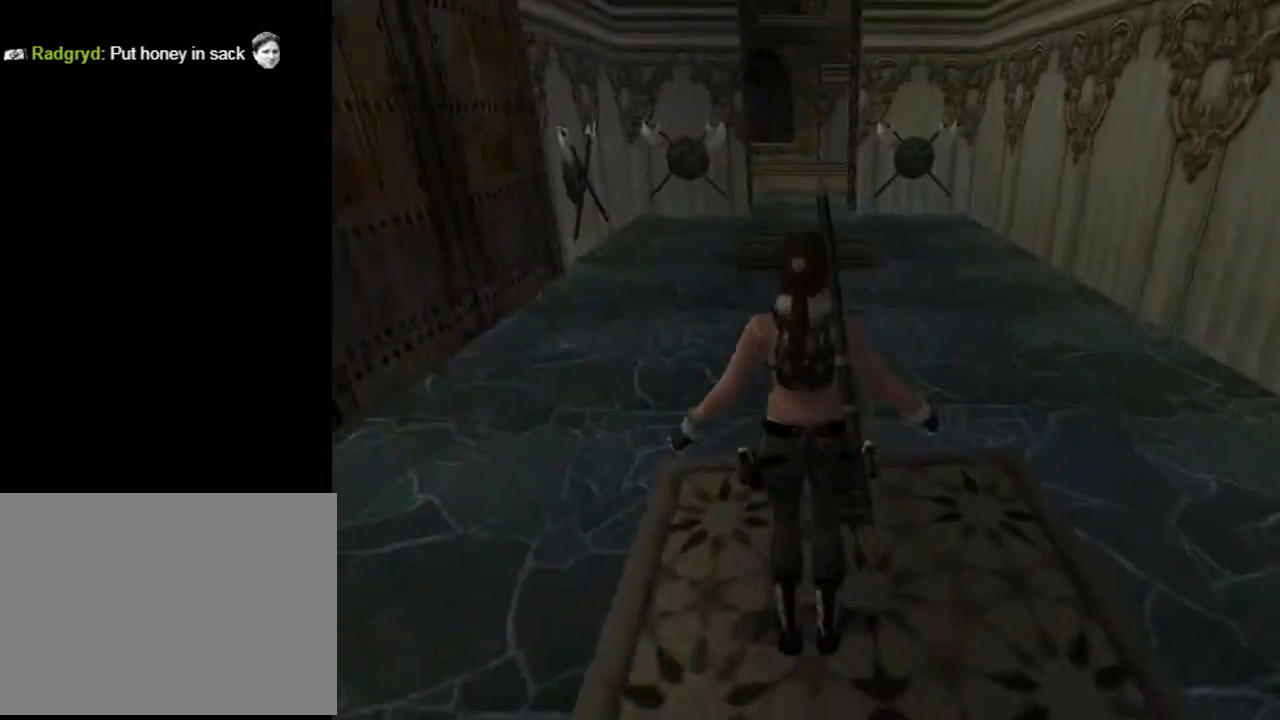
Gameplay with a controller (PlayStation layout); each line is a JSON object with the inputs held at the frame after it. "events" lists button and stick changes between this image and that frame as [ms after this image, input, new state], when the widget could be followed in between. Not read: L1.
{"buttons": ["DPAD_UP", "DPAD_RIGHT"], "left_stick": "center", "right_stick": "center", "events": [[167, "DPAD_UP", "down"], [333, "DPAD_RIGHT", "down"]]}
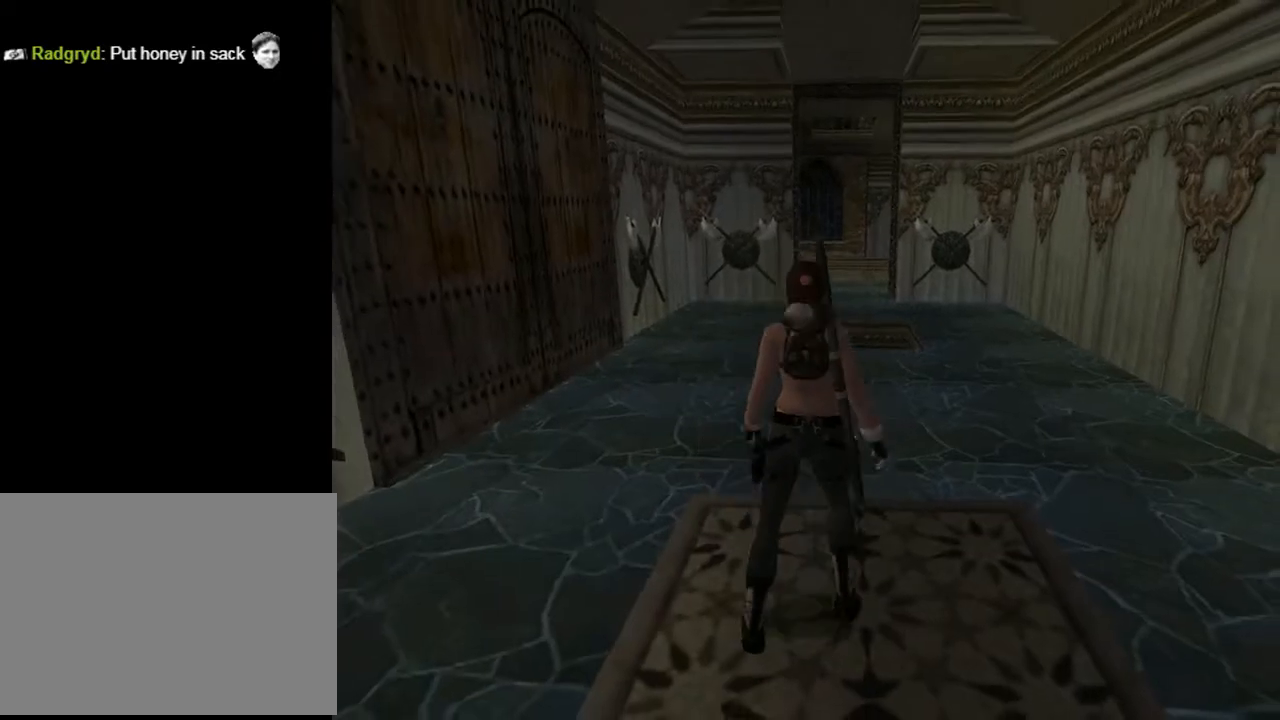
{"buttons": ["DPAD_UP"], "left_stick": "center", "right_stick": "center", "events": [[133, "DPAD_RIGHT", "up"]]}
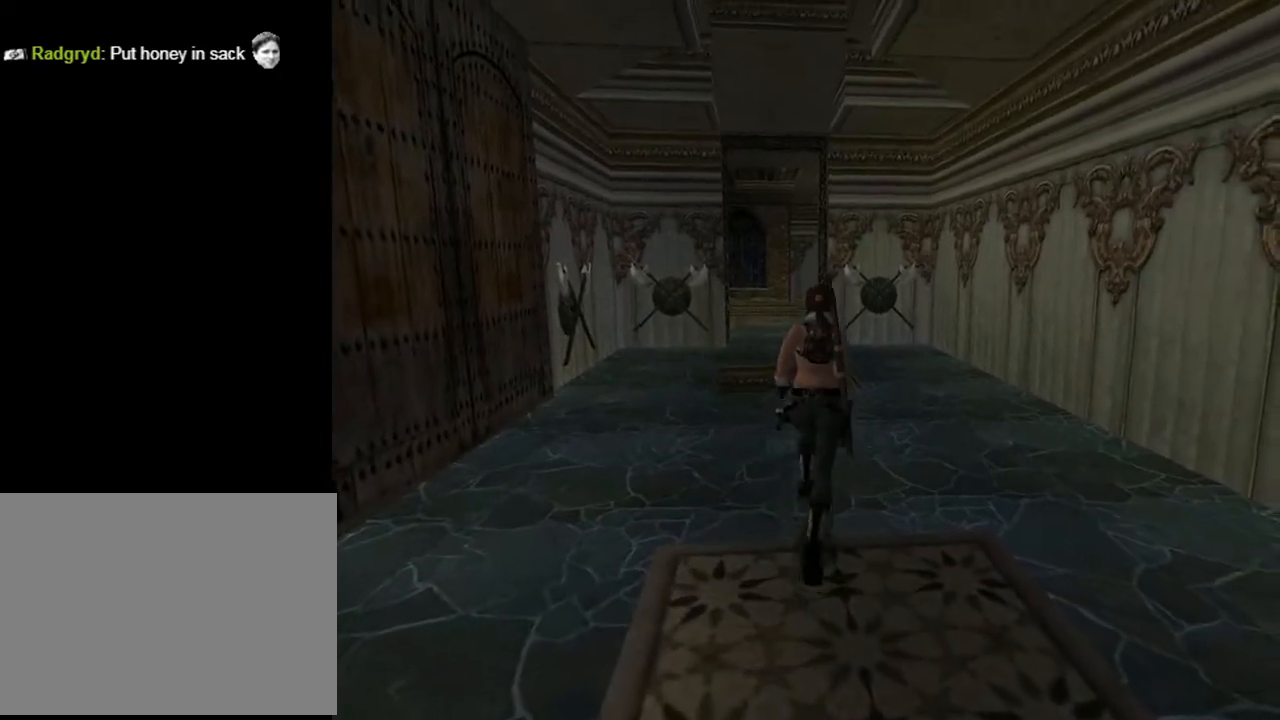
{"buttons": ["DPAD_UP"], "left_stick": "center", "right_stick": "center", "events": [[200, "DPAD_RIGHT", "down"], [500, "DPAD_RIGHT", "up"]]}
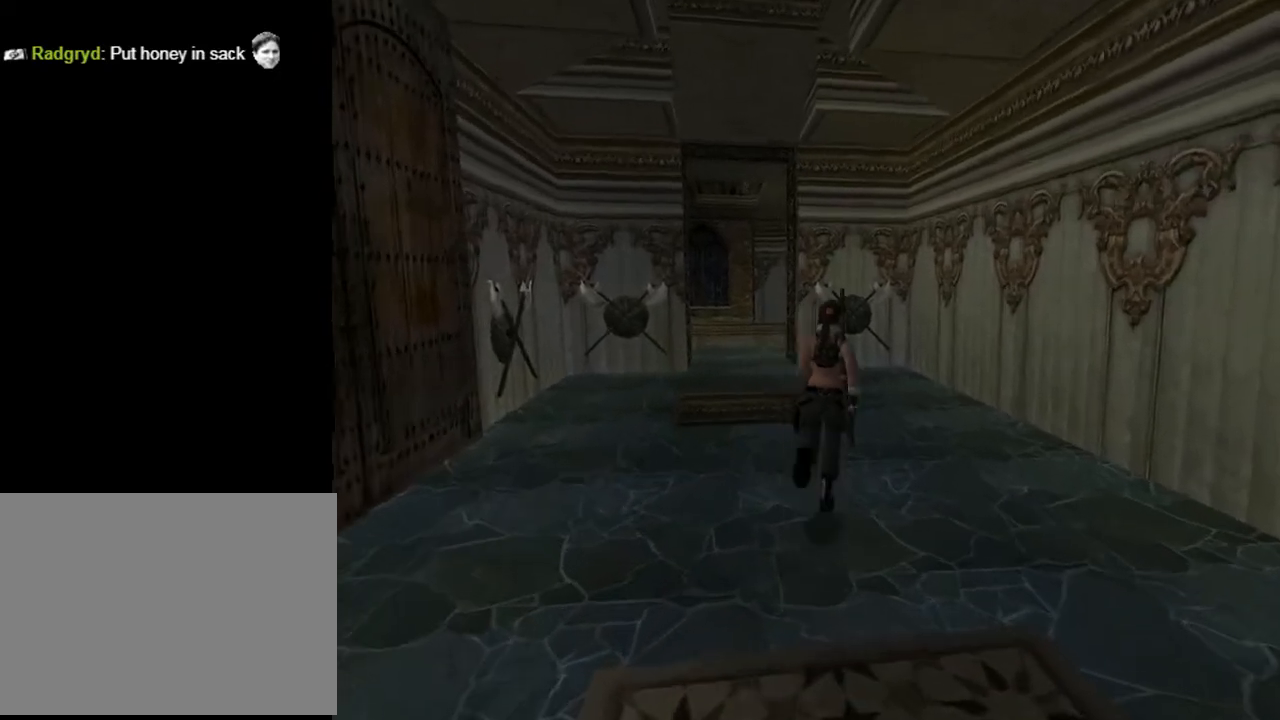
{"buttons": ["DPAD_UP"], "left_stick": "center", "right_stick": "center", "events": []}
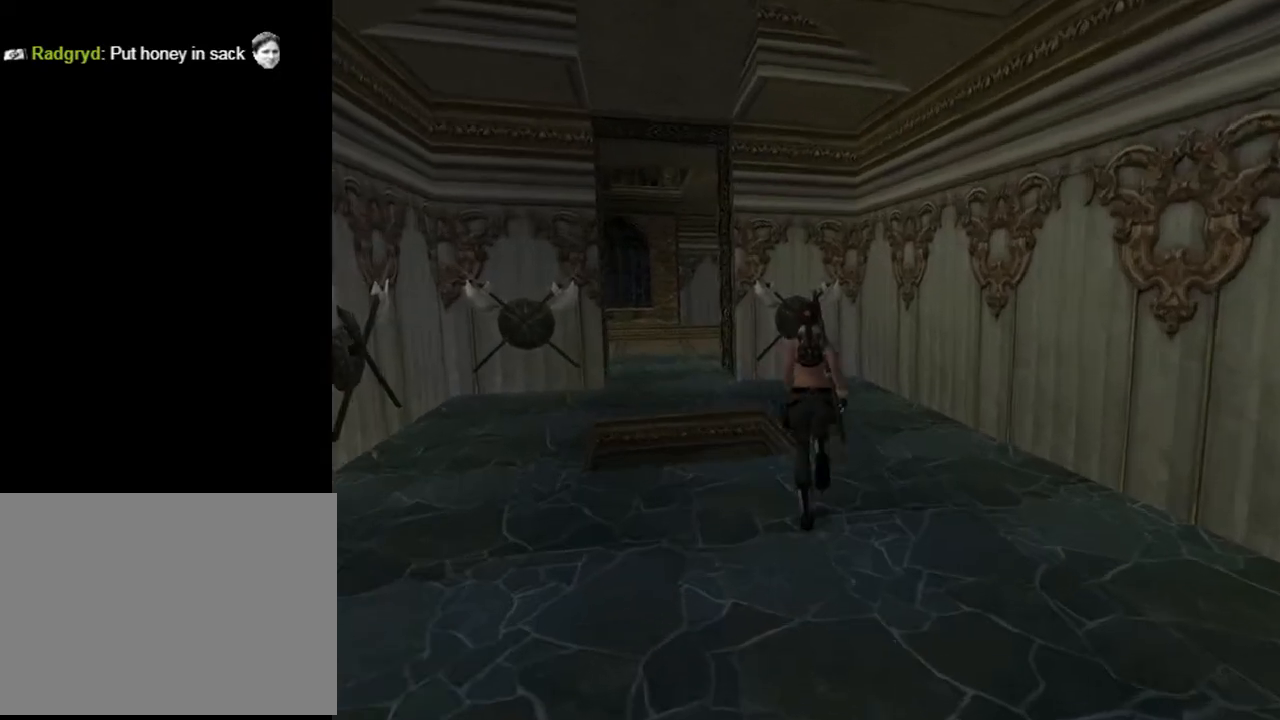
{"buttons": ["DPAD_LEFT"], "left_stick": "center", "right_stick": "center", "events": [[167, "DPAD_RIGHT", "down"], [267, "DPAD_RIGHT", "up"], [400, "DPAD_LEFT", "down"], [500, "DPAD_UP", "up"]]}
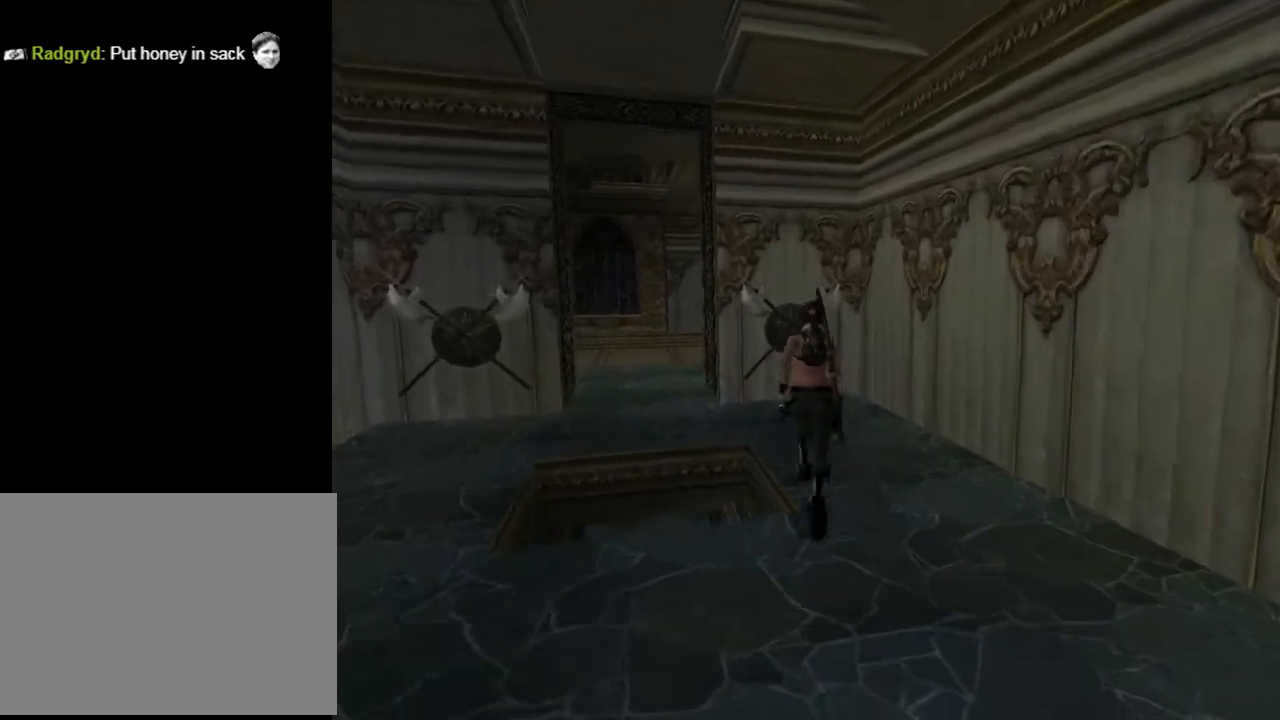
{"buttons": ["DPAD_RIGHT"], "left_stick": "center", "right_stick": "center", "events": [[167, "DPAD_LEFT", "up"], [467, "DPAD_RIGHT", "down"]]}
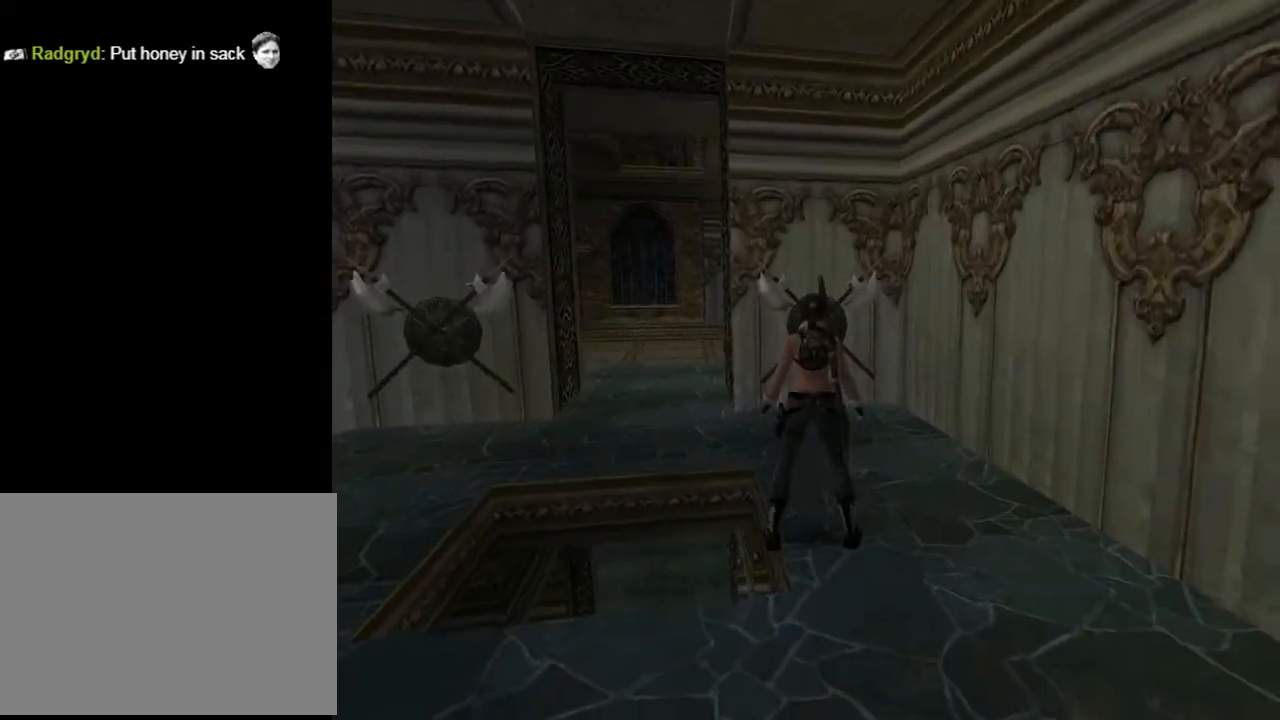
{"buttons": ["DPAD_RIGHT"], "left_stick": "center", "right_stick": "center", "events": []}
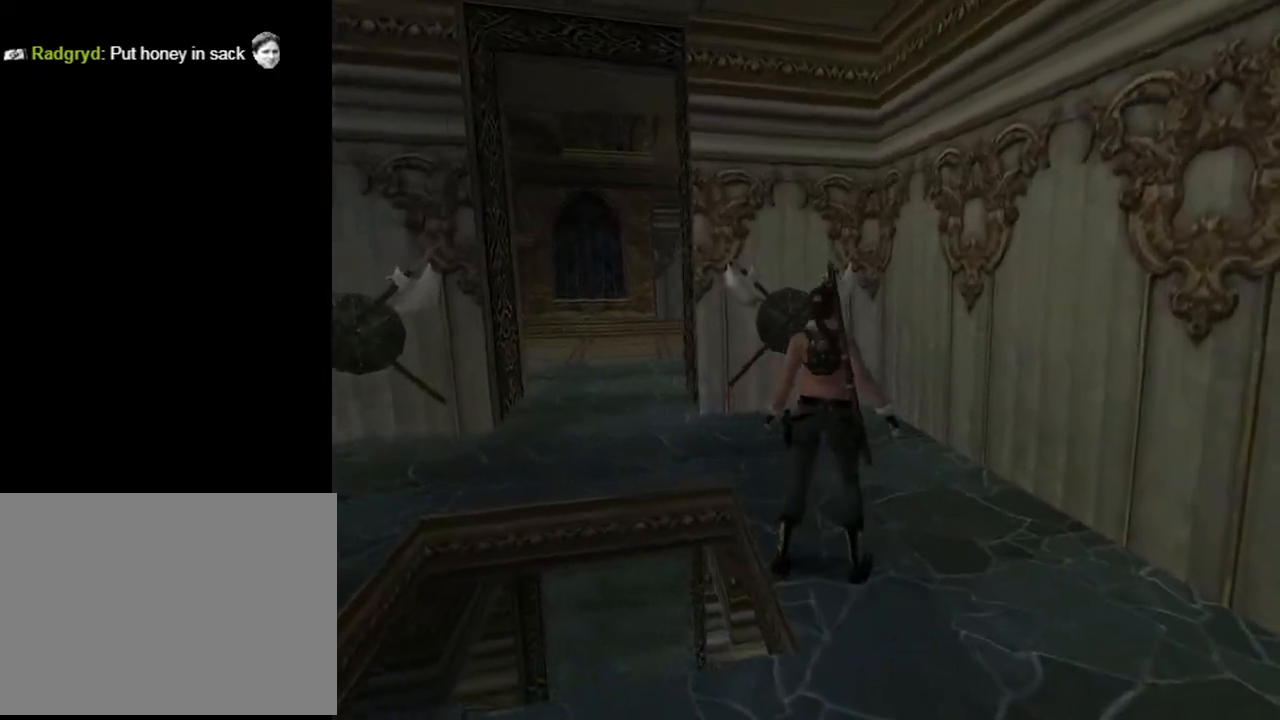
{"buttons": [], "left_stick": "center", "right_stick": "center", "events": [[100, "DPAD_RIGHT", "up"]]}
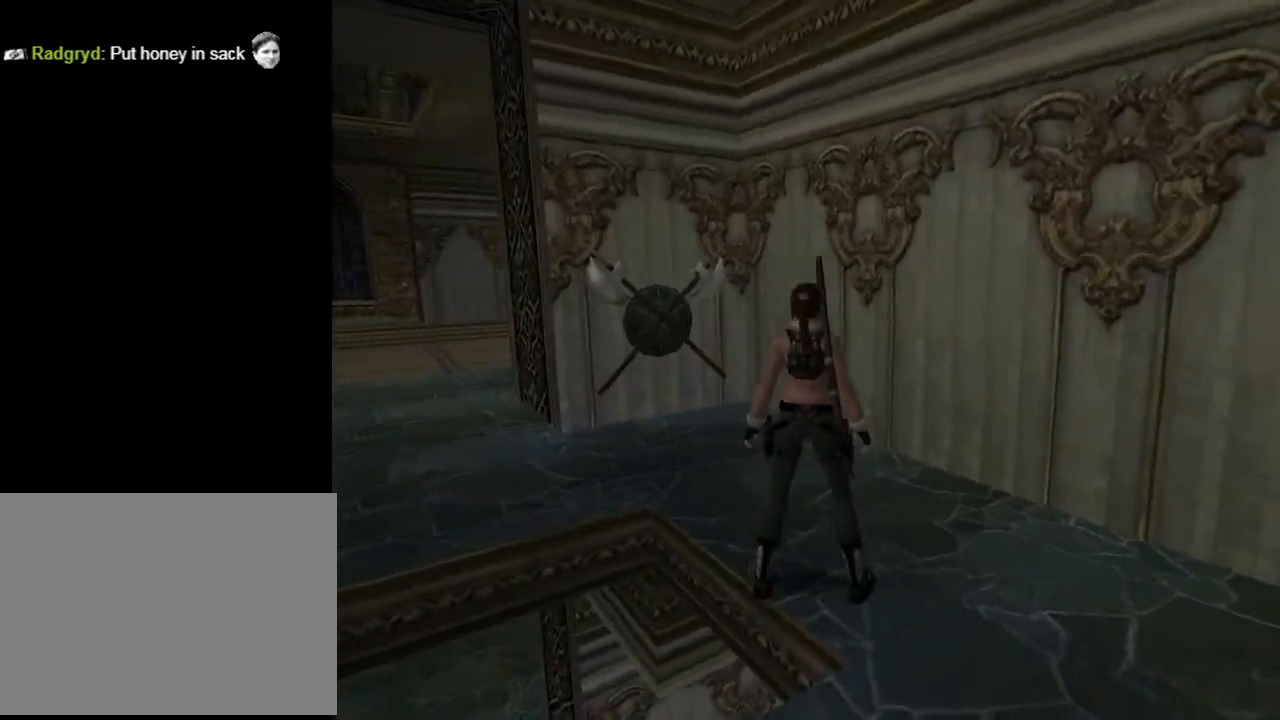
{"buttons": ["DPAD_RIGHT"], "left_stick": "center", "right_stick": "center", "events": [[267, "DPAD_RIGHT", "down"]]}
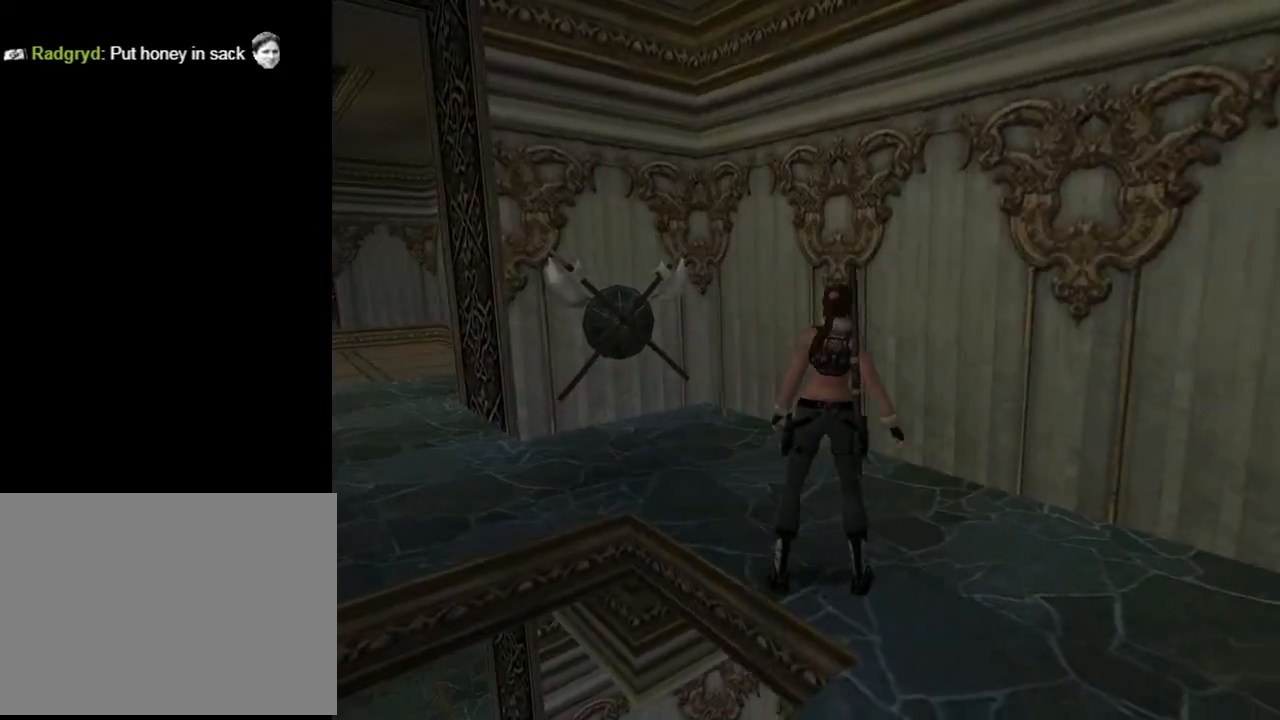
{"buttons": [], "left_stick": "center", "right_stick": "center", "events": [[467, "DPAD_RIGHT", "up"]]}
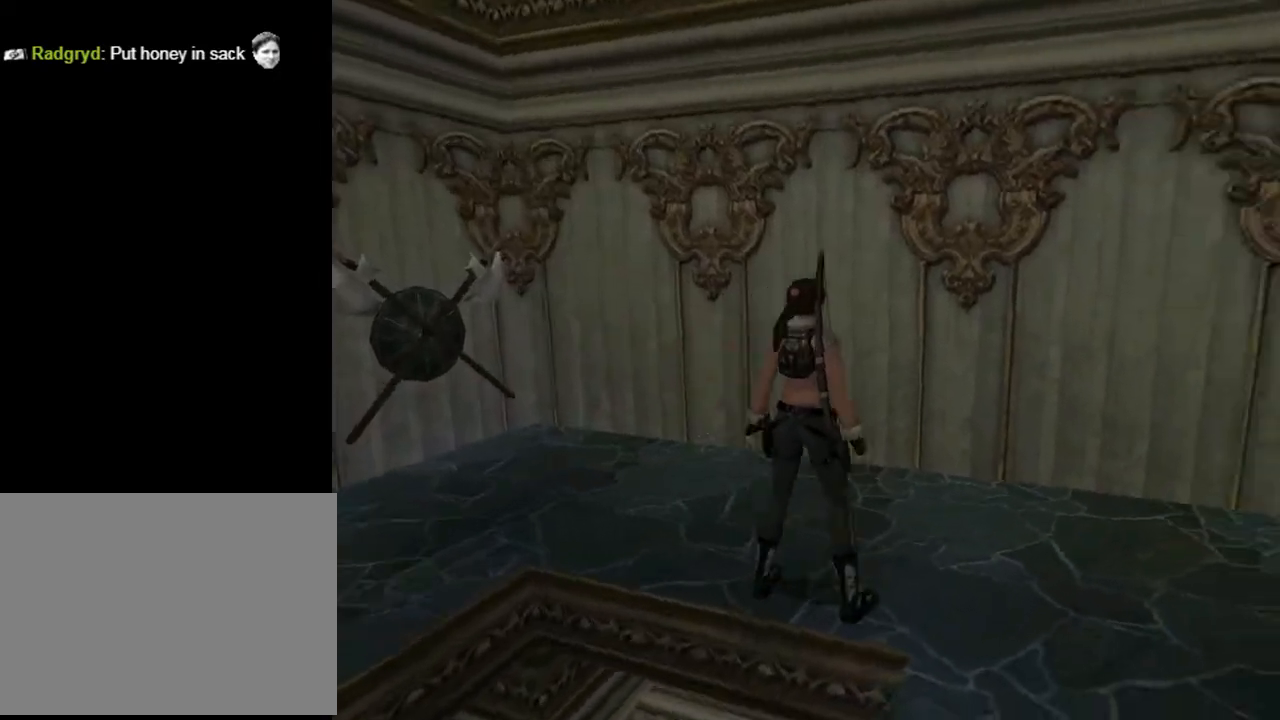
{"buttons": ["CROSS"], "left_stick": "center", "right_stick": "center", "events": [[100, "DPAD_DOWN", "down"], [267, "DPAD_DOWN", "up"], [367, "CROSS", "down"]]}
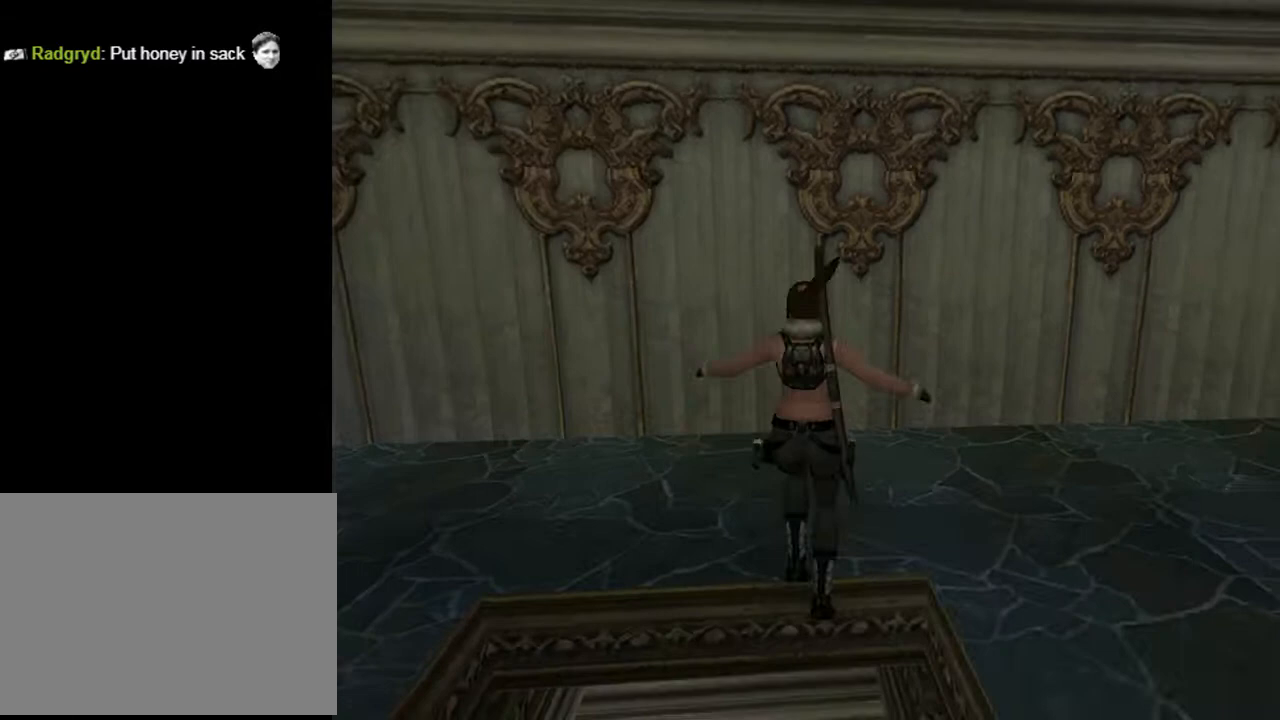
{"buttons": ["CROSS"], "left_stick": "center", "right_stick": "center", "events": []}
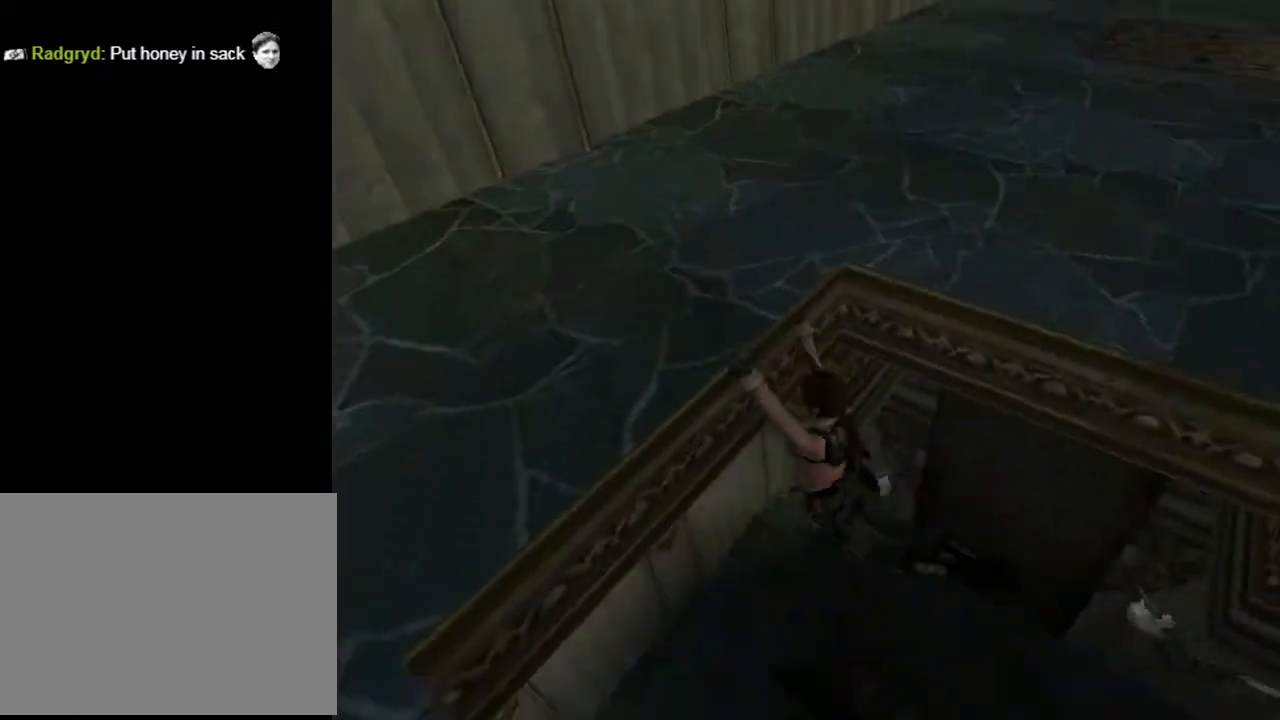
{"buttons": [], "left_stick": "center", "right_stick": "center", "events": [[367, "CROSS", "up"]]}
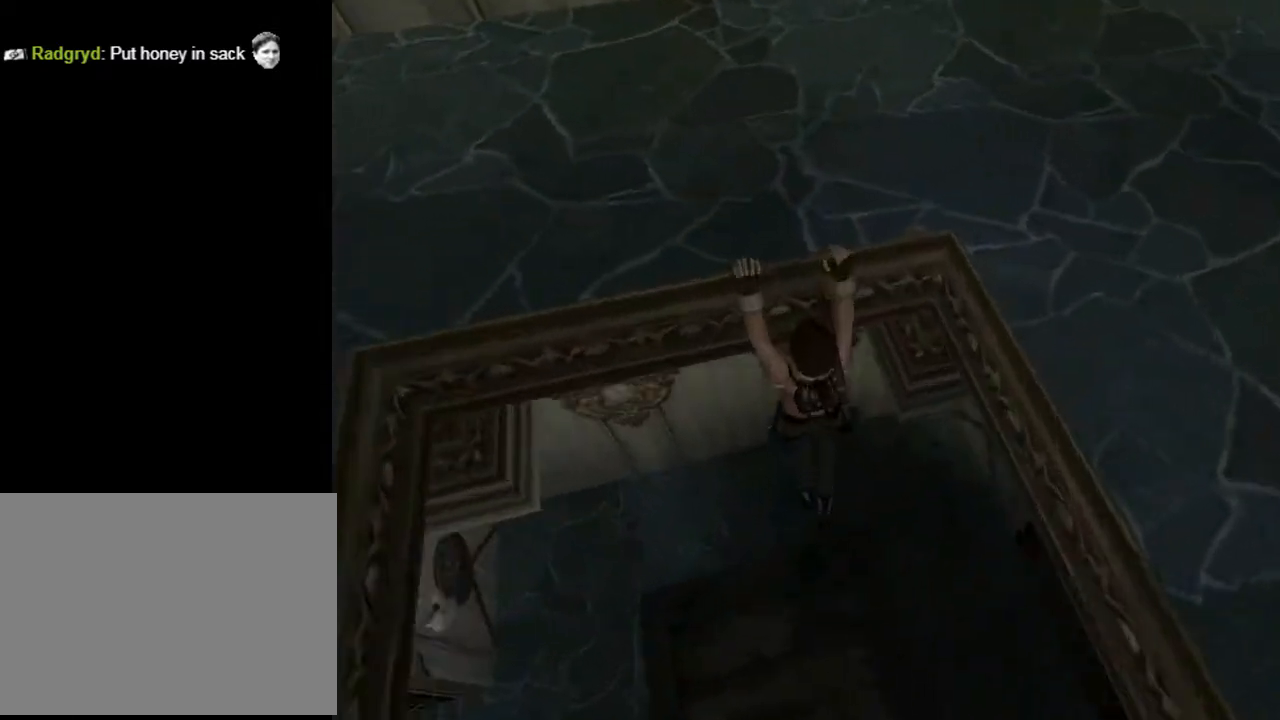
{"buttons": ["DPAD_UP", "DPAD_LEFT"], "left_stick": "center", "right_stick": "center", "events": [[167, "DPAD_UP", "down"], [267, "DPAD_LEFT", "down"]]}
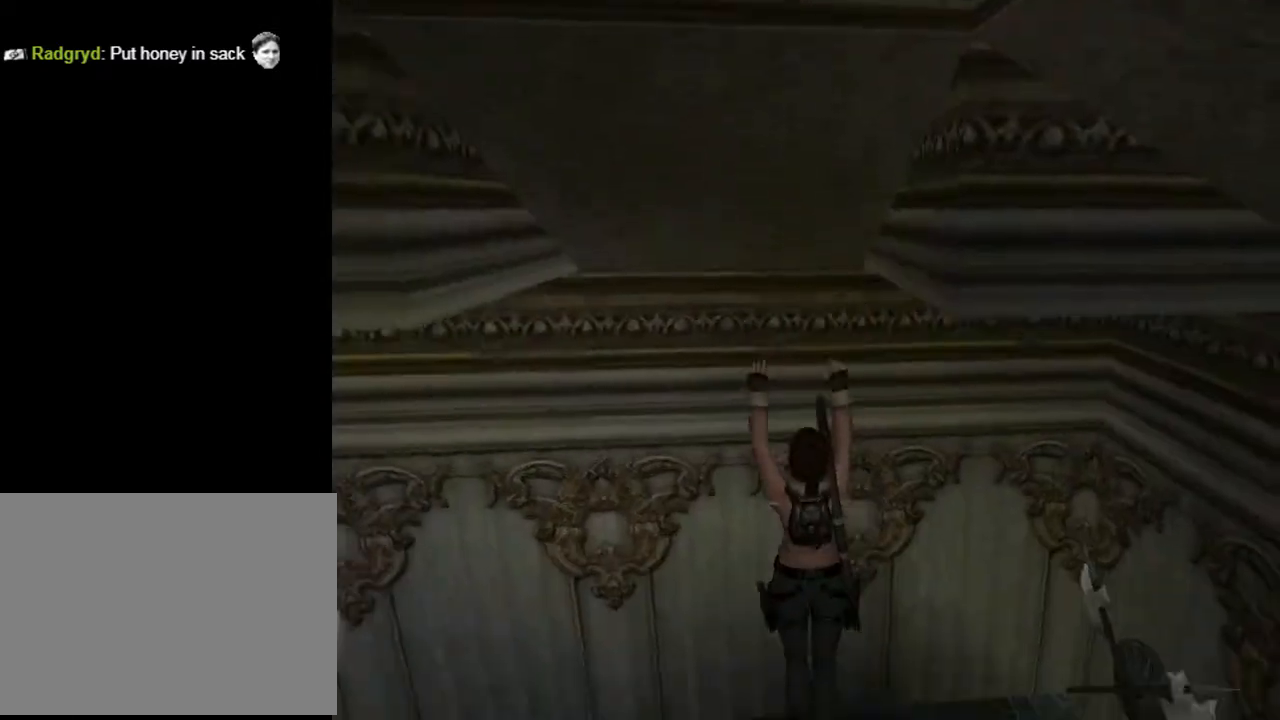
{"buttons": ["DPAD_LEFT"], "left_stick": "center", "right_stick": "center", "events": [[267, "DPAD_UP", "up"]]}
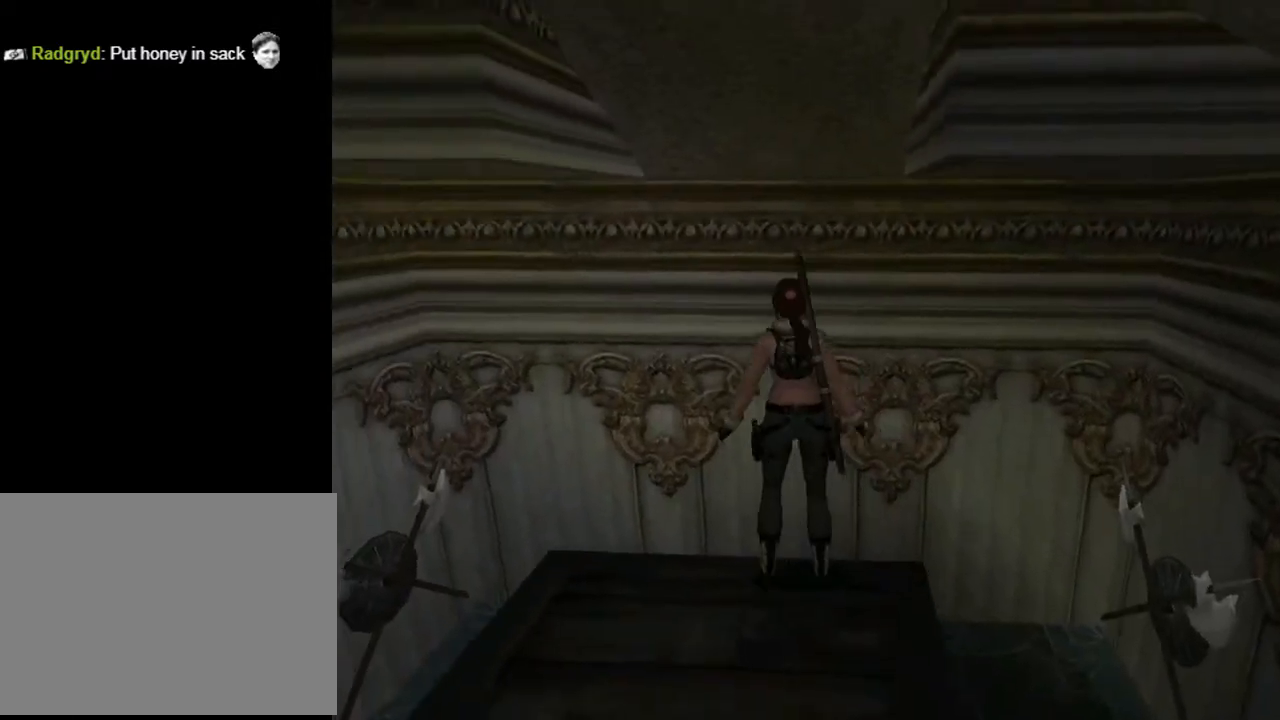
{"buttons": ["DPAD_LEFT"], "left_stick": "center", "right_stick": "center", "events": []}
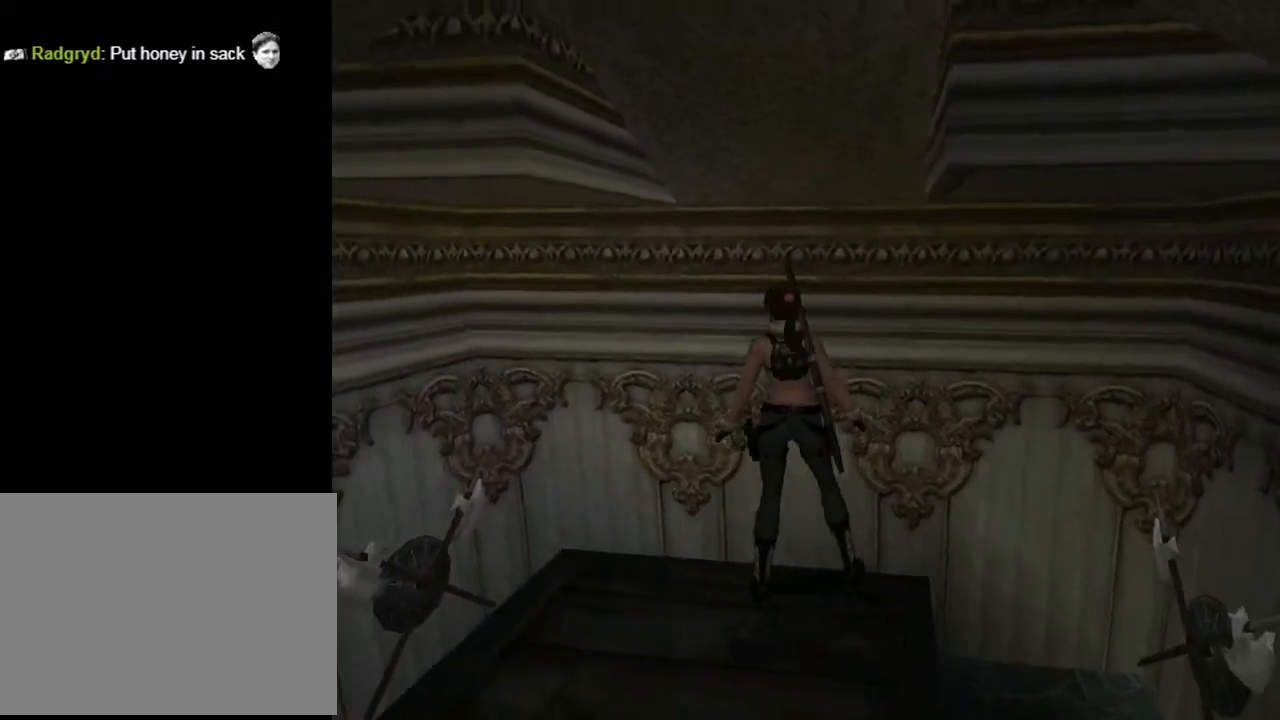
{"buttons": ["DPAD_LEFT"], "left_stick": "center", "right_stick": "center", "events": []}
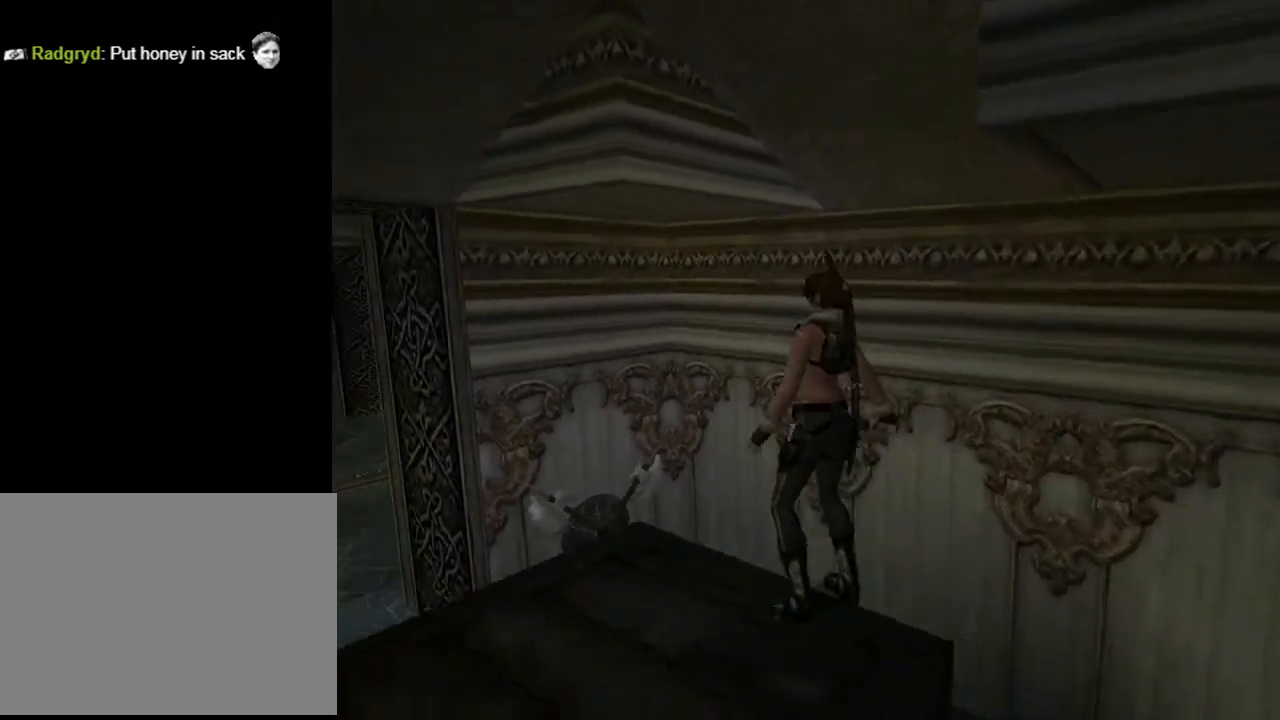
{"buttons": ["DPAD_UP"], "left_stick": "center", "right_stick": "center", "events": [[67, "DPAD_LEFT", "up"], [100, "DPAD_UP", "down"], [467, "DPAD_LEFT", "down"], [500, "DPAD_LEFT", "up"]]}
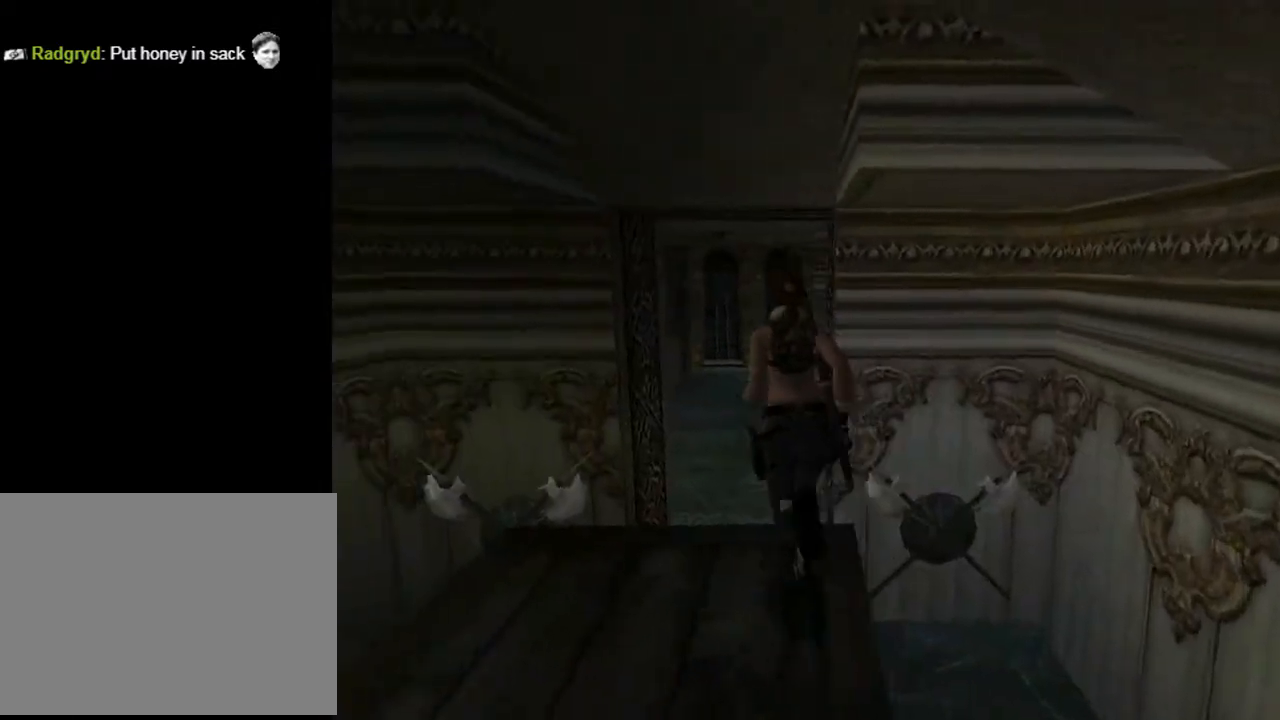
{"buttons": ["DPAD_UP"], "left_stick": "center", "right_stick": "center", "events": [[200, "DPAD_UP", "up"], [400, "DPAD_UP", "down"]]}
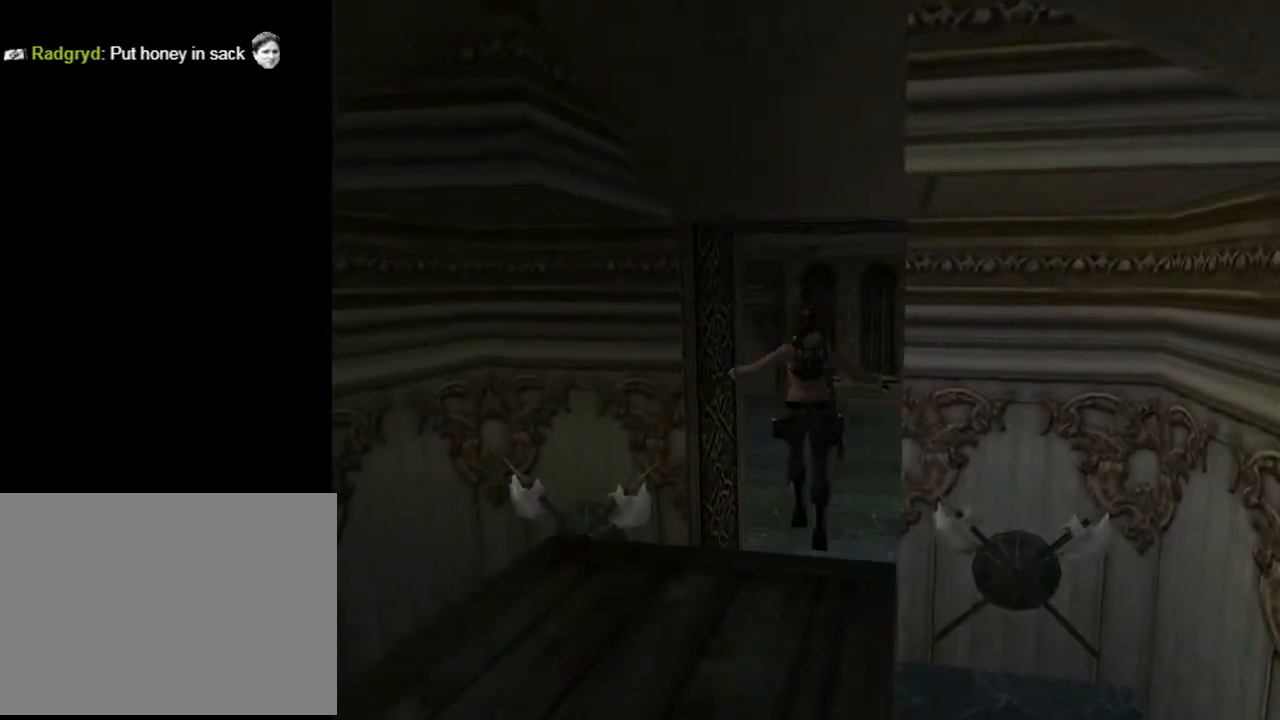
{"buttons": ["DPAD_UP"], "left_stick": "center", "right_stick": "center", "events": []}
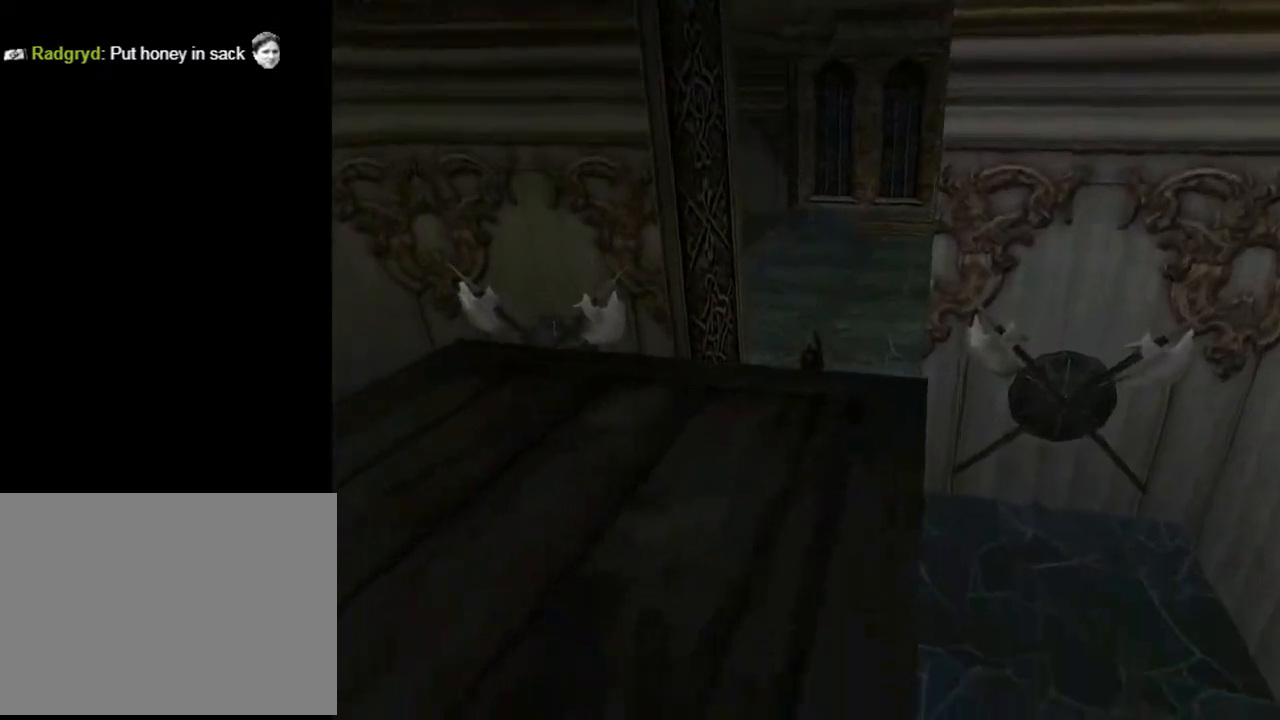
{"buttons": ["L2", "DPAD_UP", "DPAD_LEFT"], "left_stick": "center", "right_stick": "center", "events": [[267, "L2", "down"], [467, "DPAD_LEFT", "down"]]}
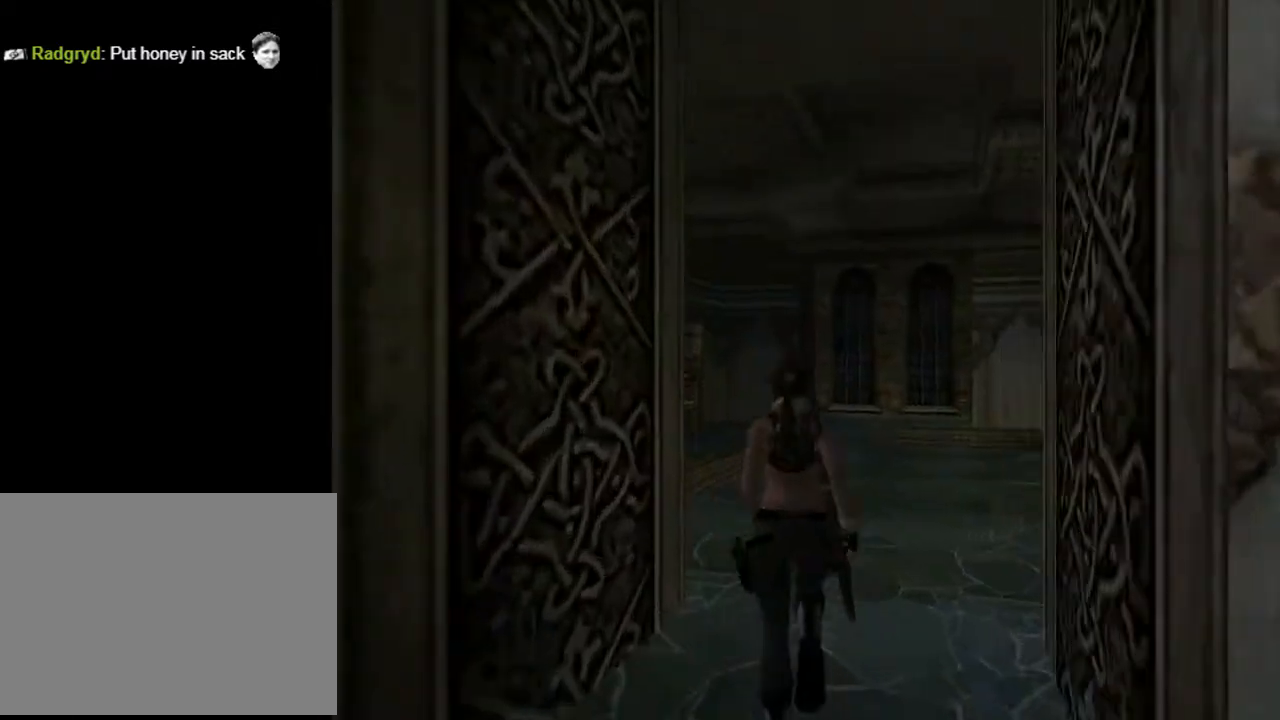
{"buttons": ["L2", "DPAD_UP", "DPAD_LEFT"], "left_stick": "center", "right_stick": "center", "events": []}
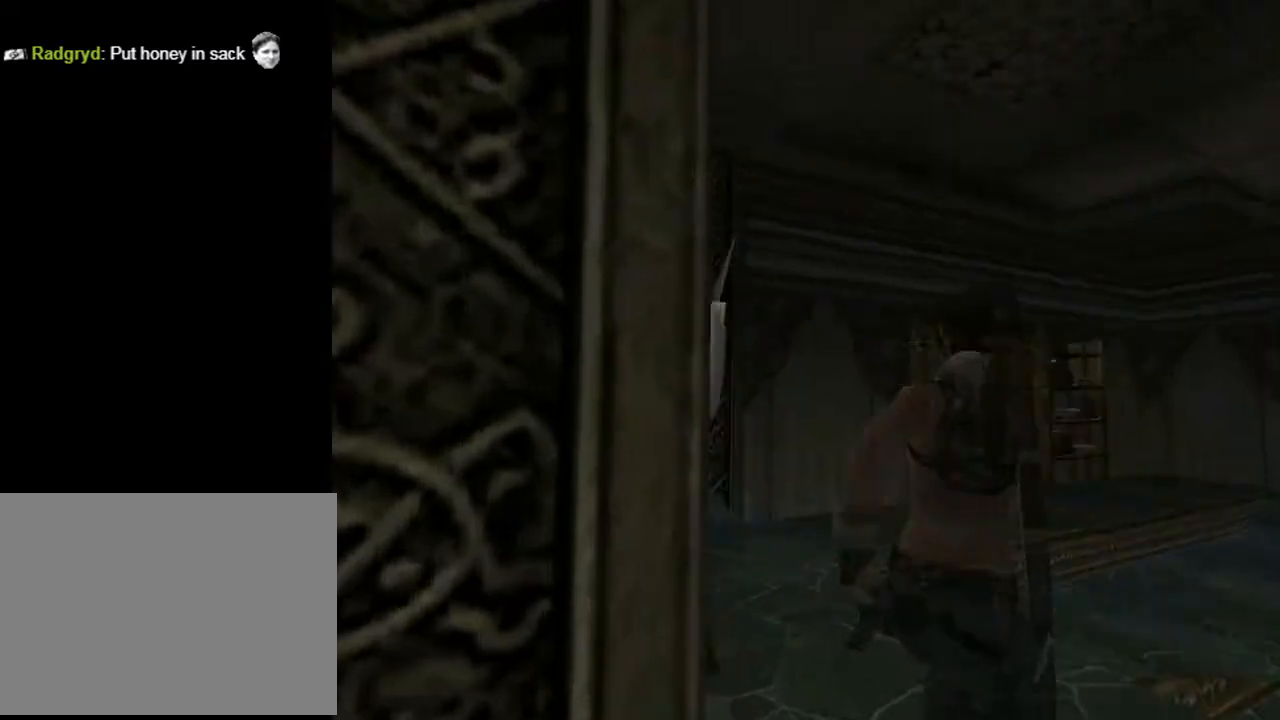
{"buttons": ["L2", "DPAD_UP"], "left_stick": "center", "right_stick": "center", "events": [[67, "DPAD_LEFT", "up"]]}
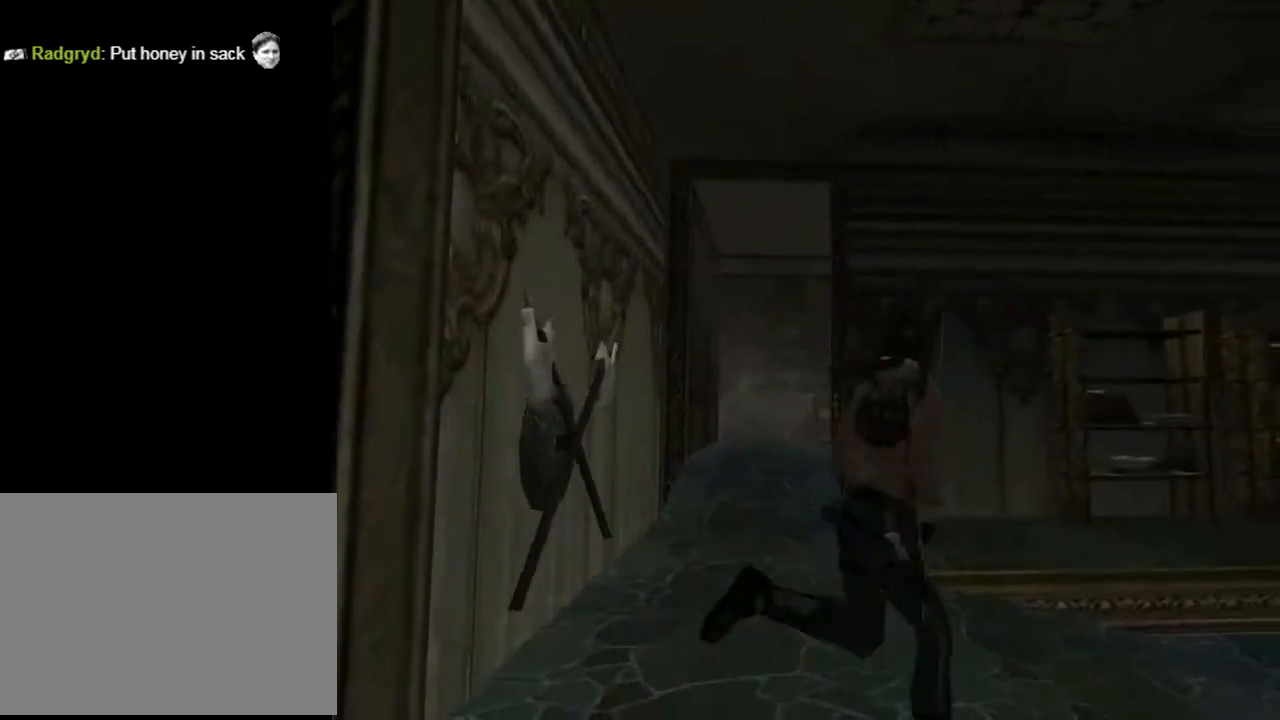
{"buttons": ["DPAD_RIGHT"], "left_stick": "center", "right_stick": "center", "events": [[267, "DPAD_RIGHT", "down"], [400, "L2", "up"], [467, "DPAD_UP", "up"]]}
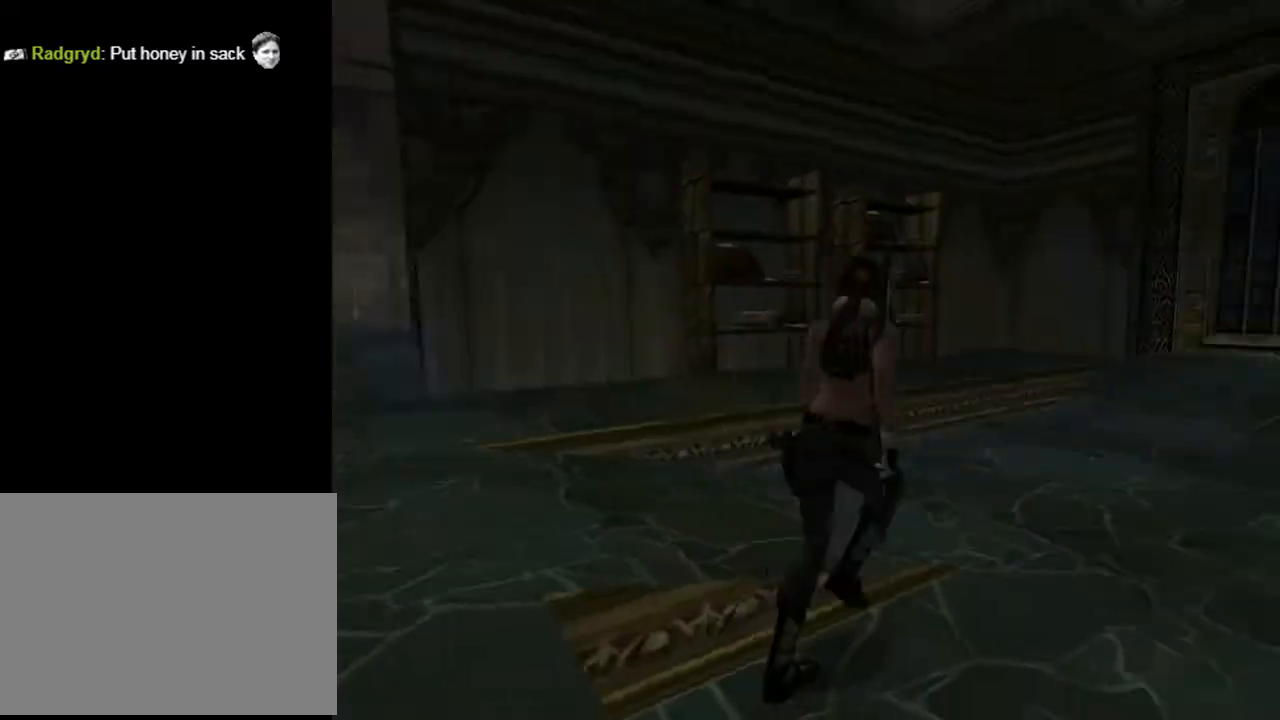
{"buttons": ["L2", "DPAD_RIGHT"], "left_stick": "center", "right_stick": "center", "events": [[500, "L2", "down"]]}
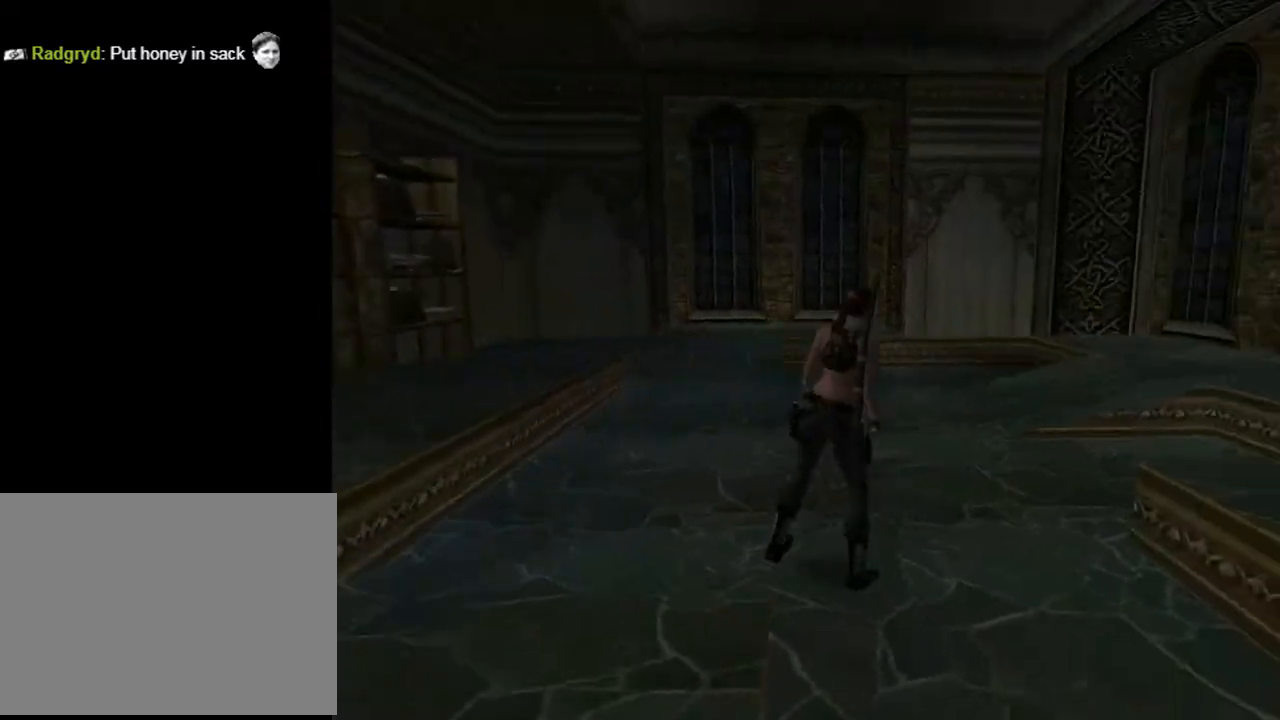
{"buttons": ["L2"], "left_stick": "center", "right_stick": "center", "events": [[333, "DPAD_RIGHT", "up"]]}
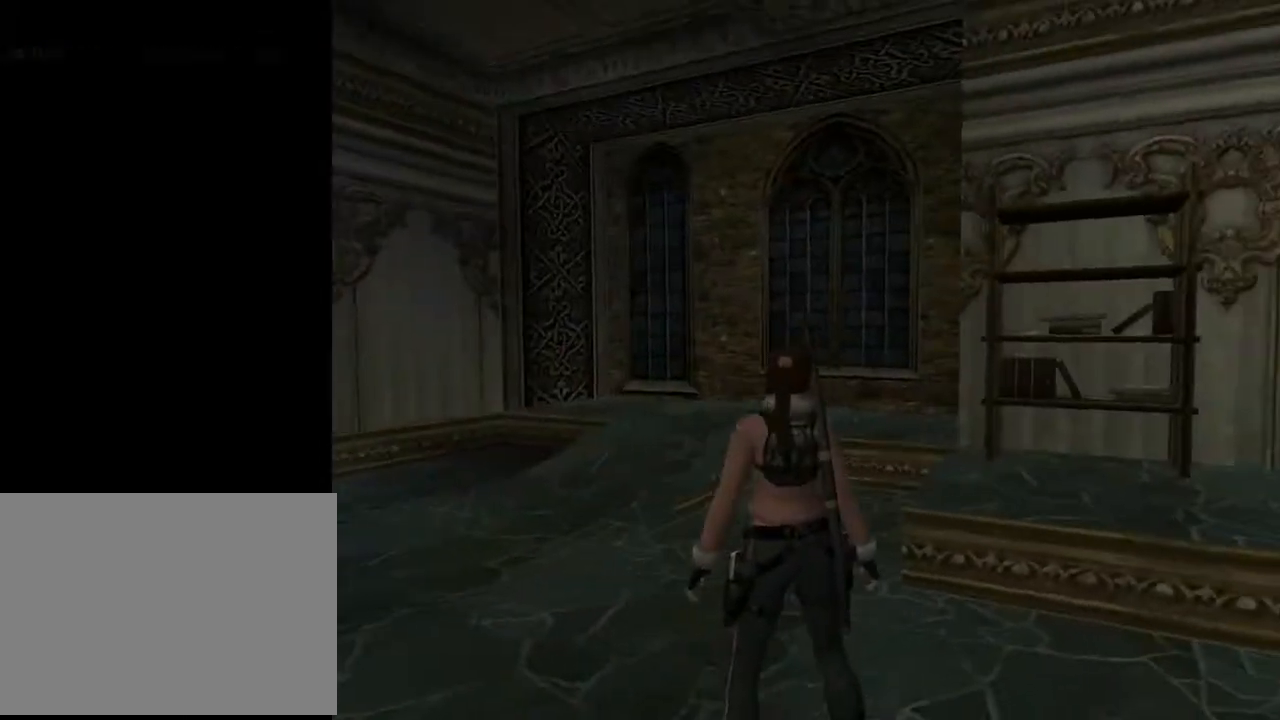
{"buttons": ["L2", "DPAD_DOWN"], "left_stick": "center", "right_stick": "center", "events": [[133, "DPAD_DOWN", "down"]]}
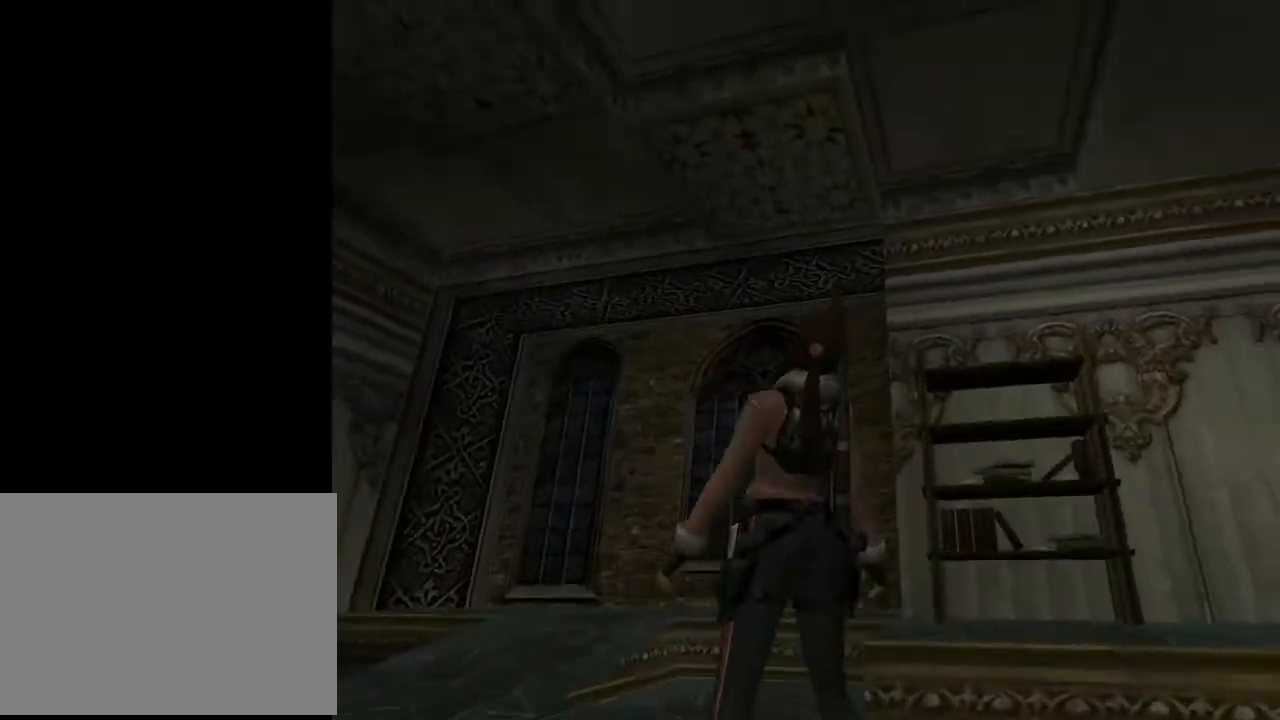
{"buttons": ["L2", "DPAD_DOWN", "DPAD_LEFT"], "left_stick": "center", "right_stick": "center", "events": [[300, "DPAD_LEFT", "down"]]}